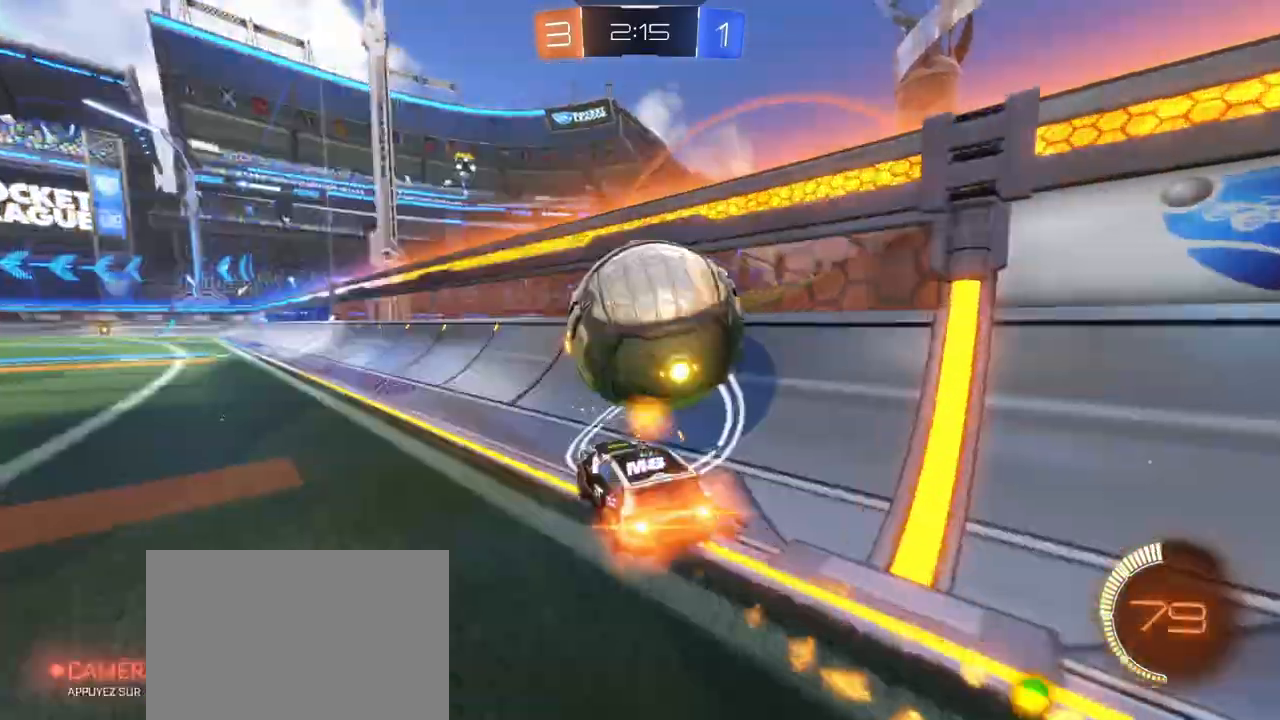
Gameplay with a controller (PlayStation layout); each line is a JSON object with the inputs held at the frame after it. "events" lists button and stick changes between this image and that frame as [ms after this image, input, new state], when the widget could be followed in between.
{"buttons": ["R2"], "left_stick": "center", "right_stick": "center", "events": [[250, "left_stick", "left"], [350, "R1", "up"], [450, "left_stick", "center"]]}
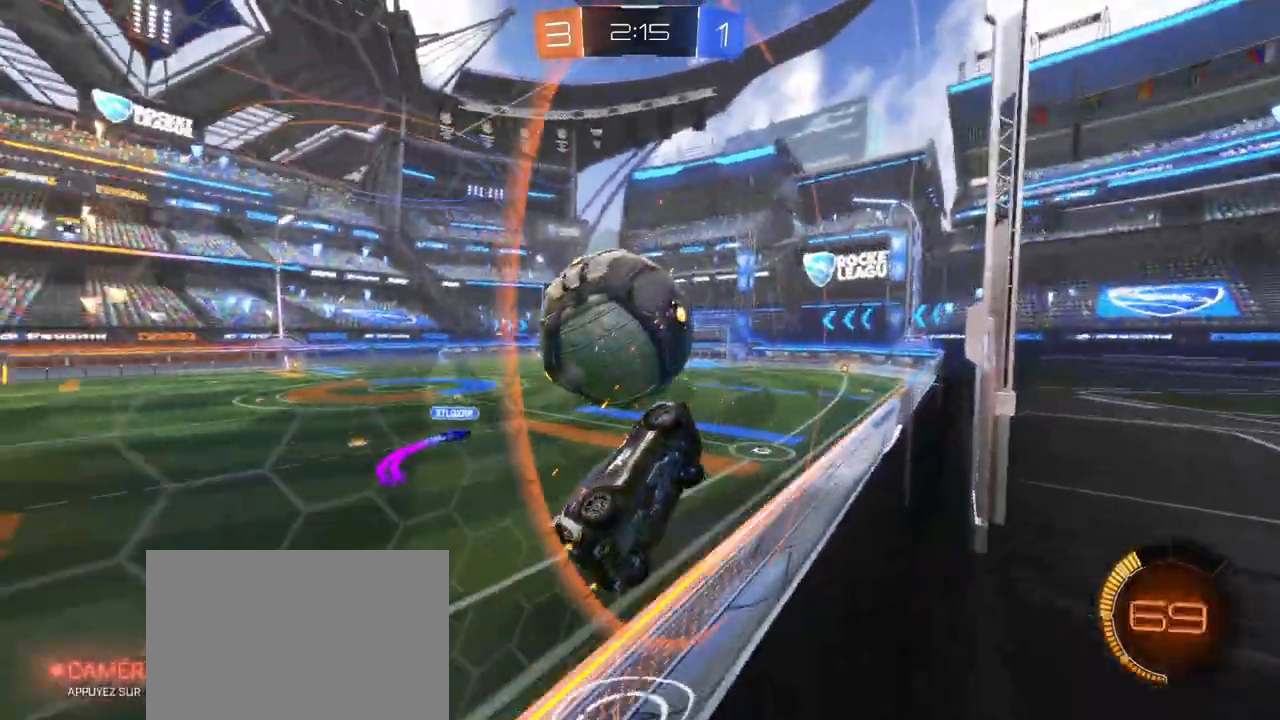
{"buttons": ["R2"], "left_stick": "center", "right_stick": "center", "events": [[117, "left_stick", "up-left"], [167, "R1", "down"], [250, "left_stick", "center"], [433, "R1", "up"]]}
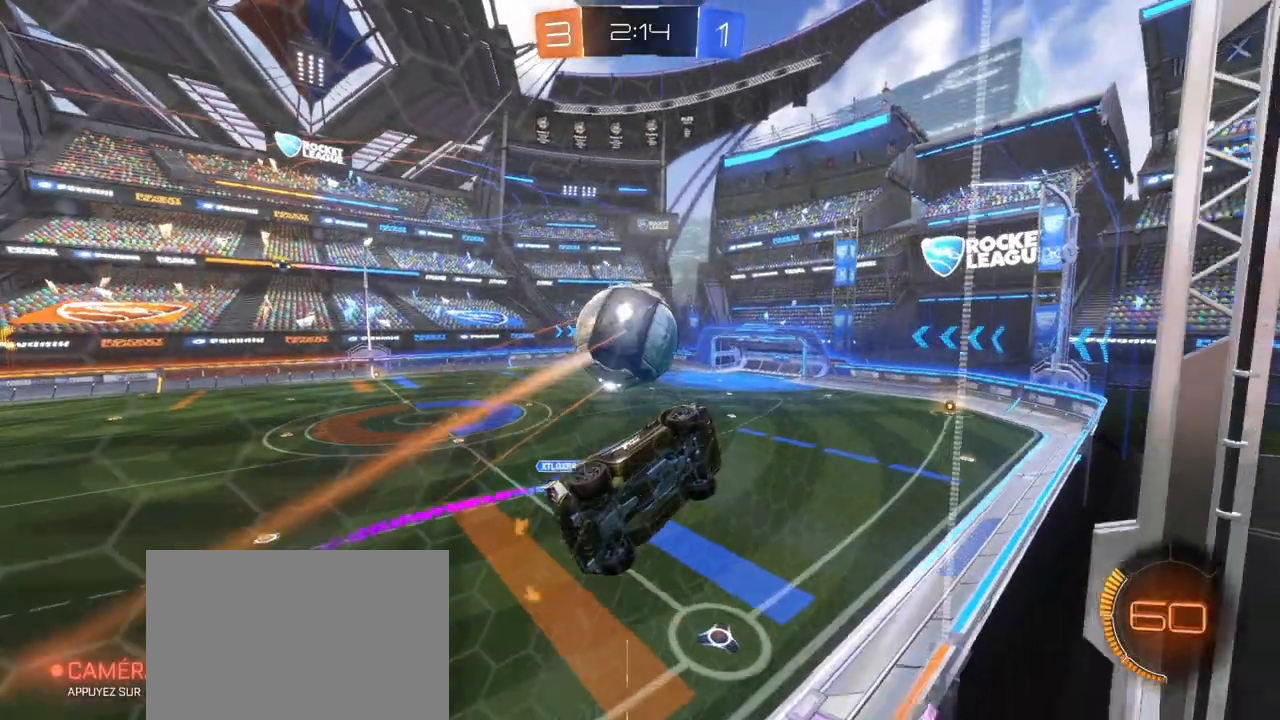
{"buttons": ["R2"], "left_stick": "center", "right_stick": "center", "events": [[117, "left_stick", "left"], [467, "left_stick", "center"]]}
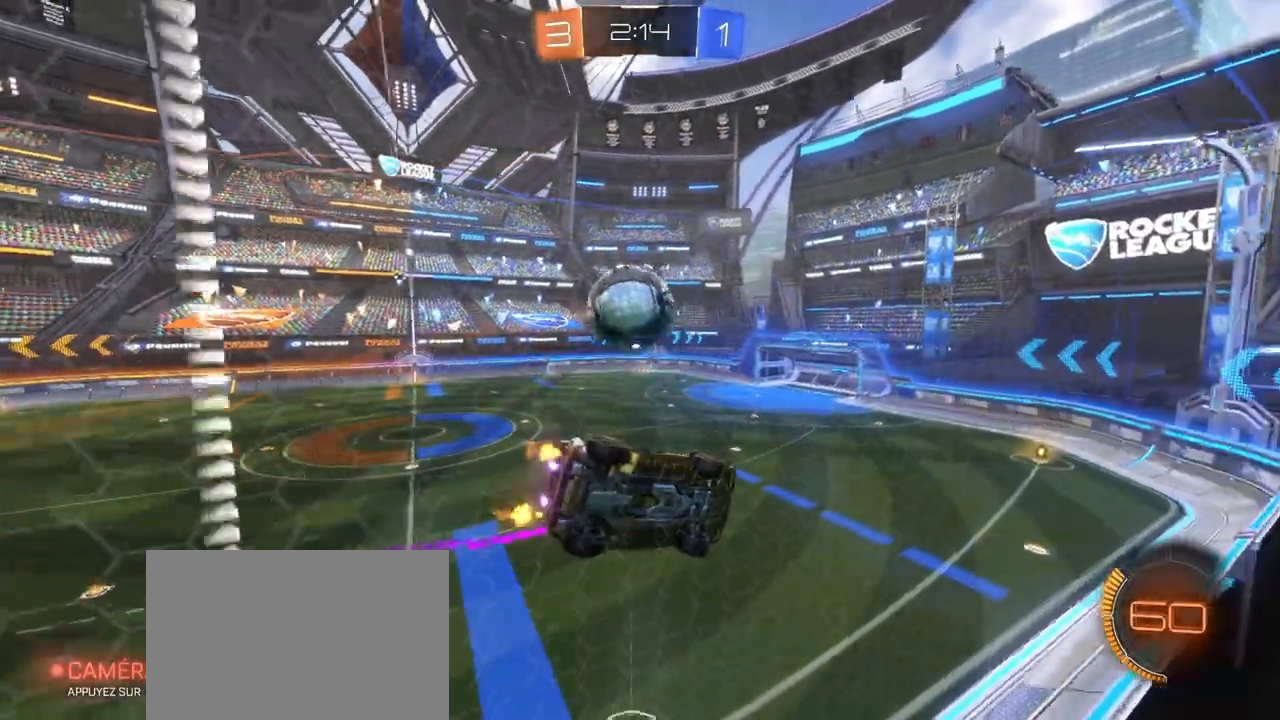
{"buttons": ["R2"], "left_stick": "left", "right_stick": "center", "events": [[367, "left_stick", "left"]]}
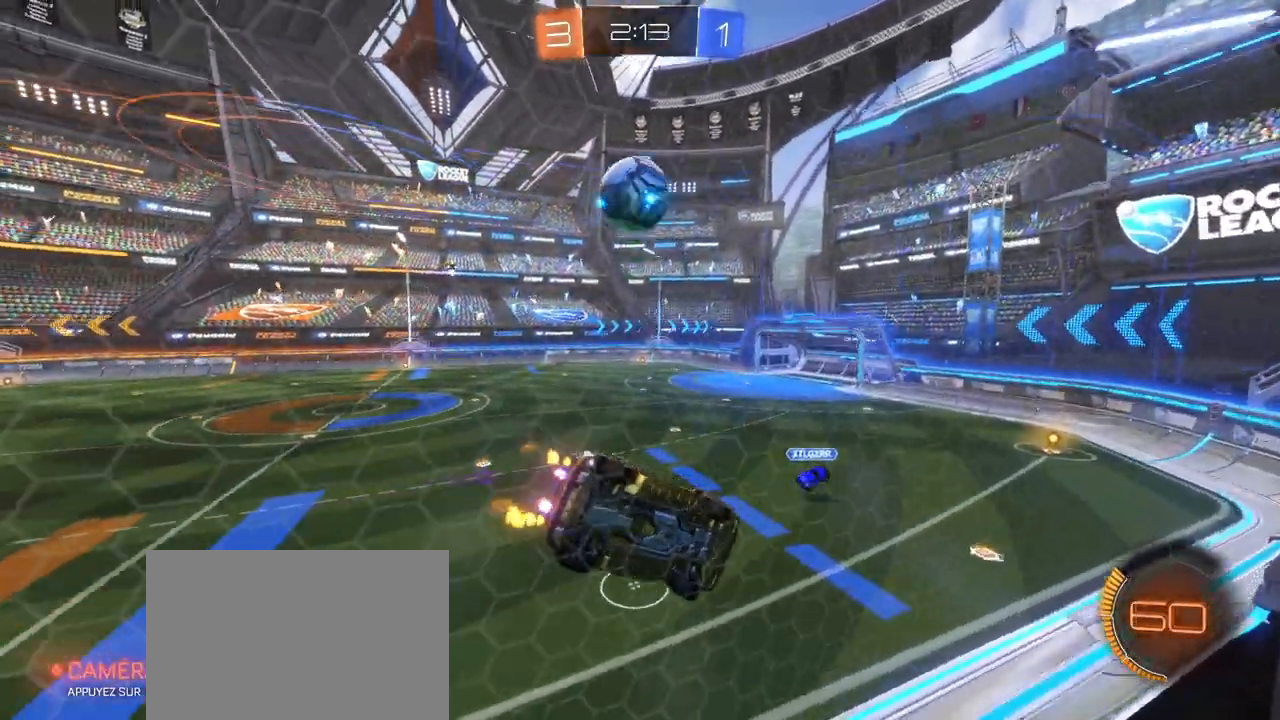
{"buttons": ["L2"], "left_stick": "up-left", "right_stick": "center", "events": [[17, "left_stick", "center"], [233, "left_stick", "left"], [367, "left_stick", "up-left"], [383, "L2", "down"], [450, "R2", "up"]]}
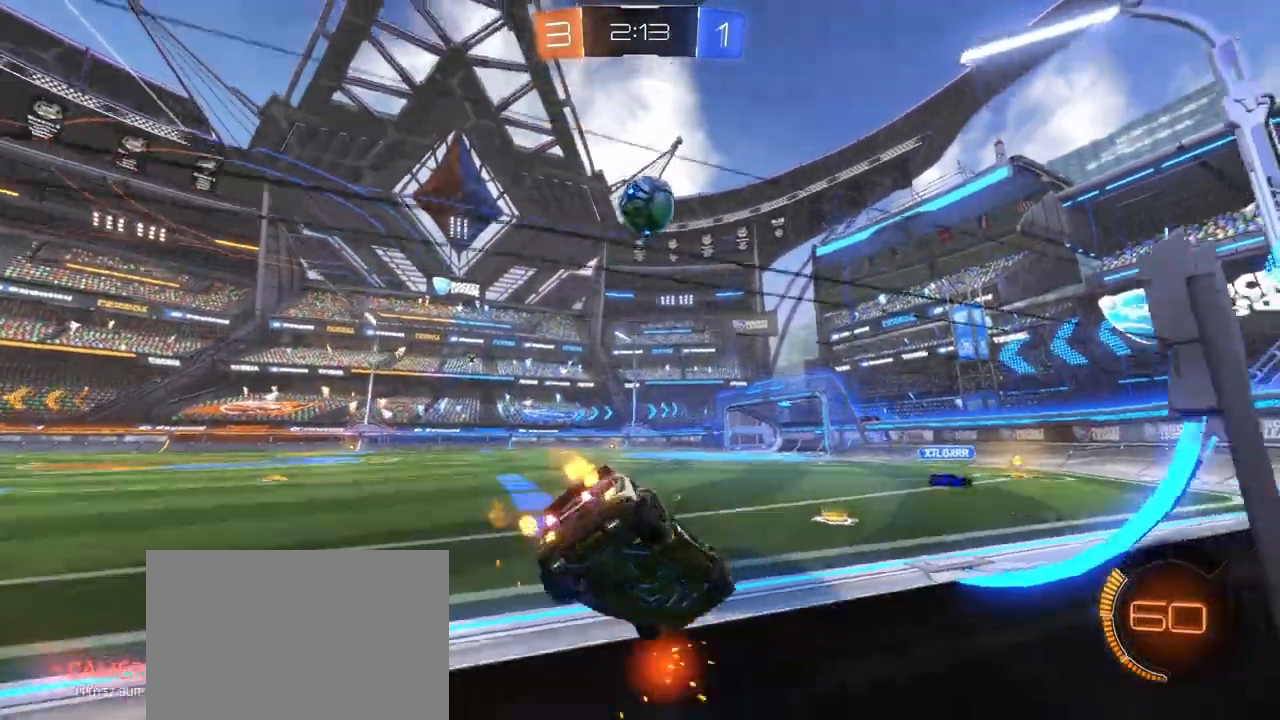
{"buttons": [], "left_stick": "center", "right_stick": "center", "events": [[67, "left_stick", "center"], [100, "L2", "up"]]}
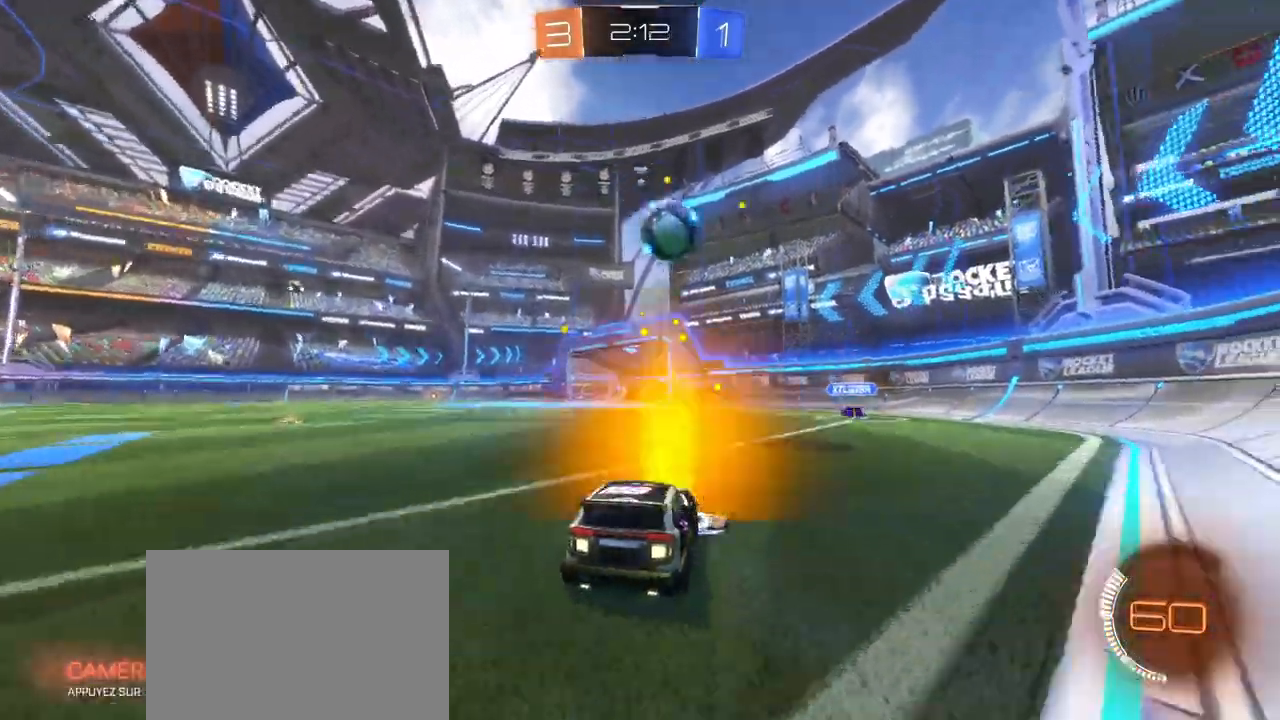
{"buttons": [], "left_stick": "up-left", "right_stick": "center", "events": [[117, "left_stick", "up-left"]]}
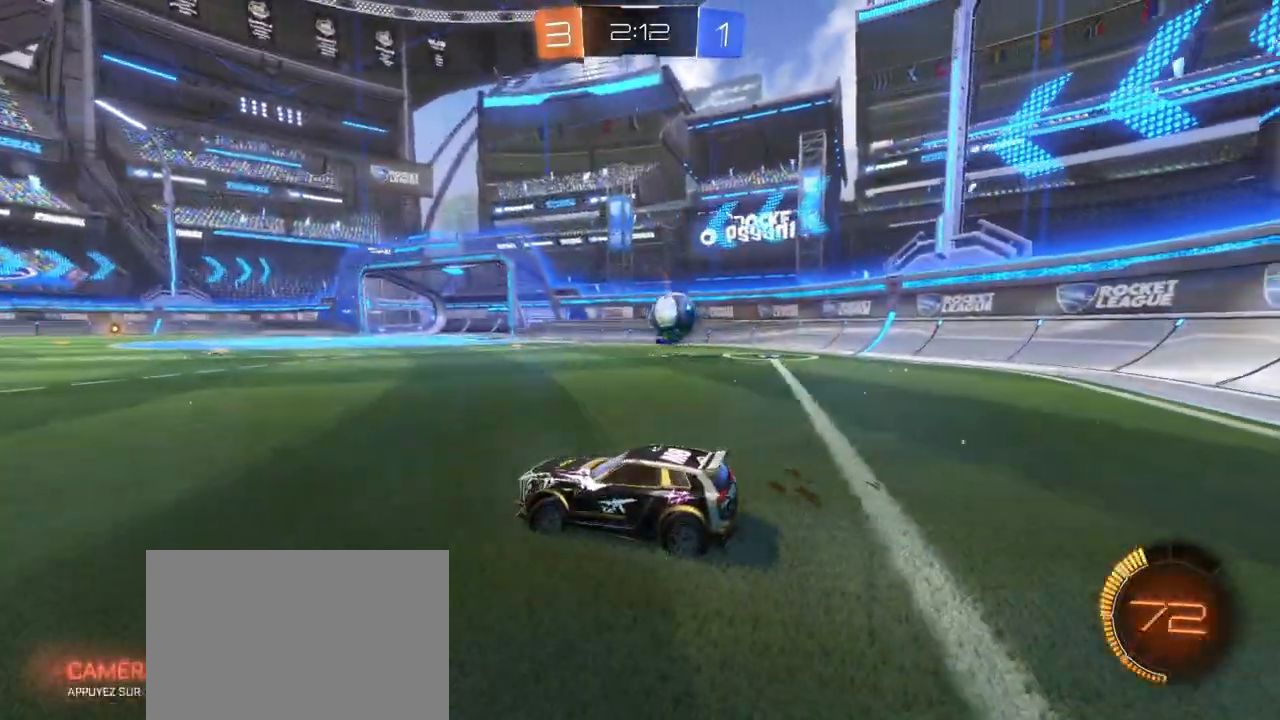
{"buttons": ["R2"], "left_stick": "center", "right_stick": "center", "events": [[100, "left_stick", "center"], [183, "R2", "down"], [300, "left_stick", "left"], [500, "left_stick", "center"]]}
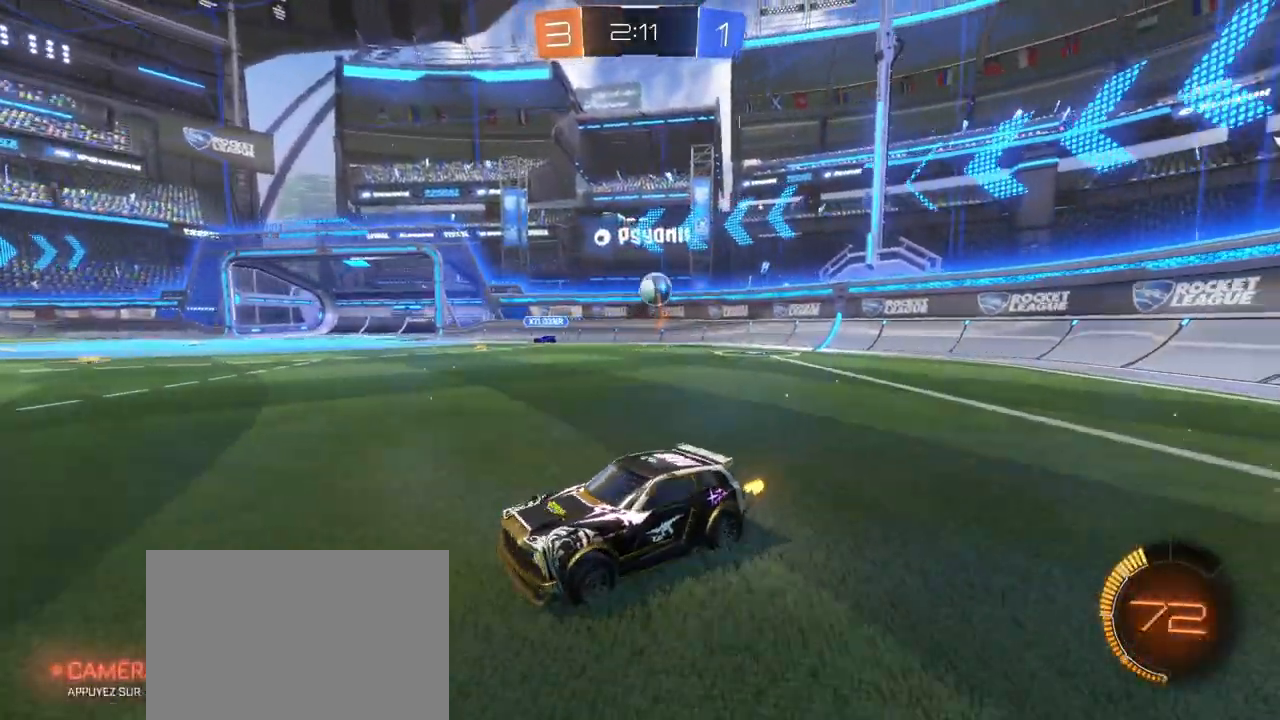
{"buttons": ["R2"], "left_stick": "right", "right_stick": "center", "events": [[83, "left_stick", "right"], [133, "L1", "down"], [333, "L1", "up"]]}
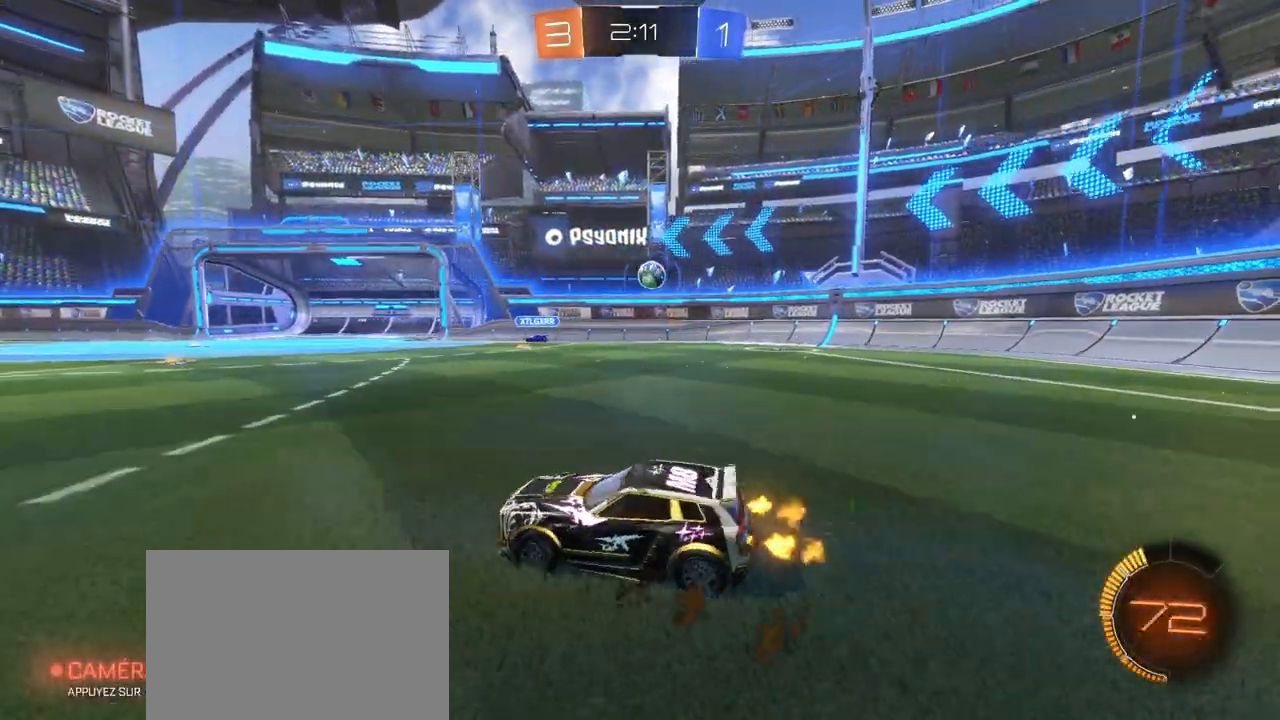
{"buttons": ["R2"], "left_stick": "center", "right_stick": "center", "events": [[483, "left_stick", "center"]]}
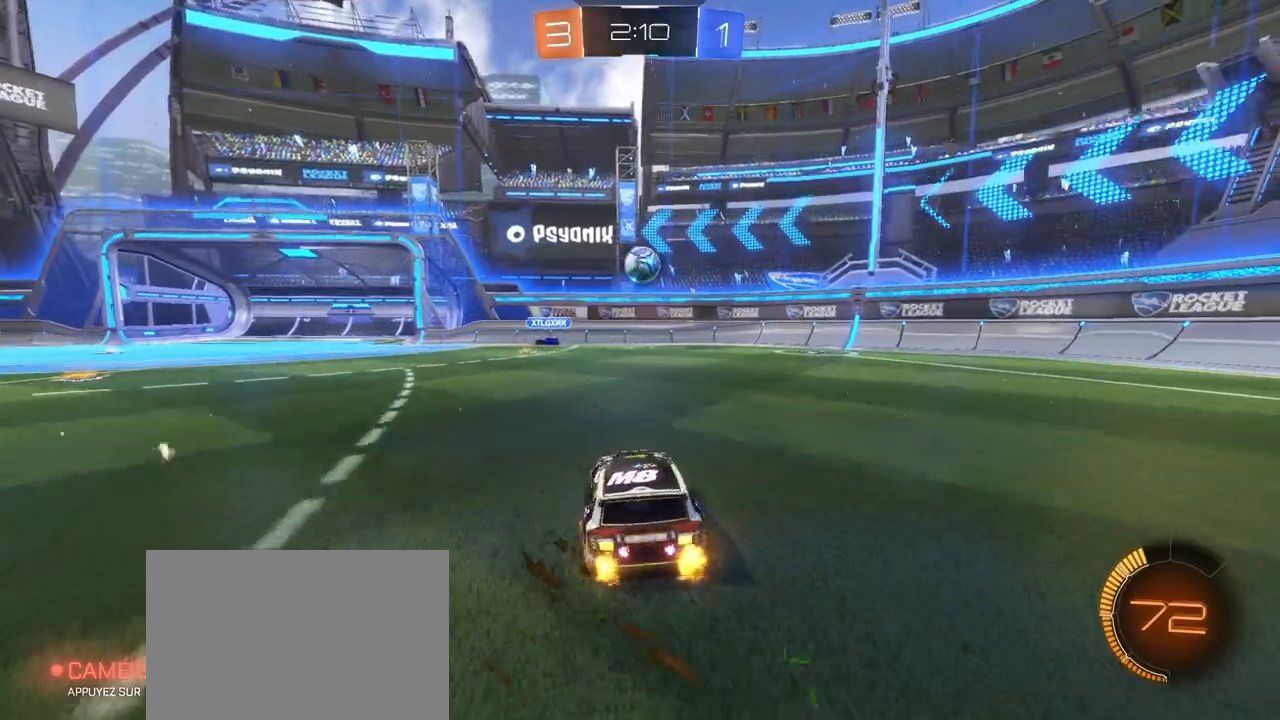
{"buttons": ["R2"], "left_stick": "right", "right_stick": "center", "events": [[33, "left_stick", "left"], [217, "left_stick", "center"], [317, "left_stick", "right"]]}
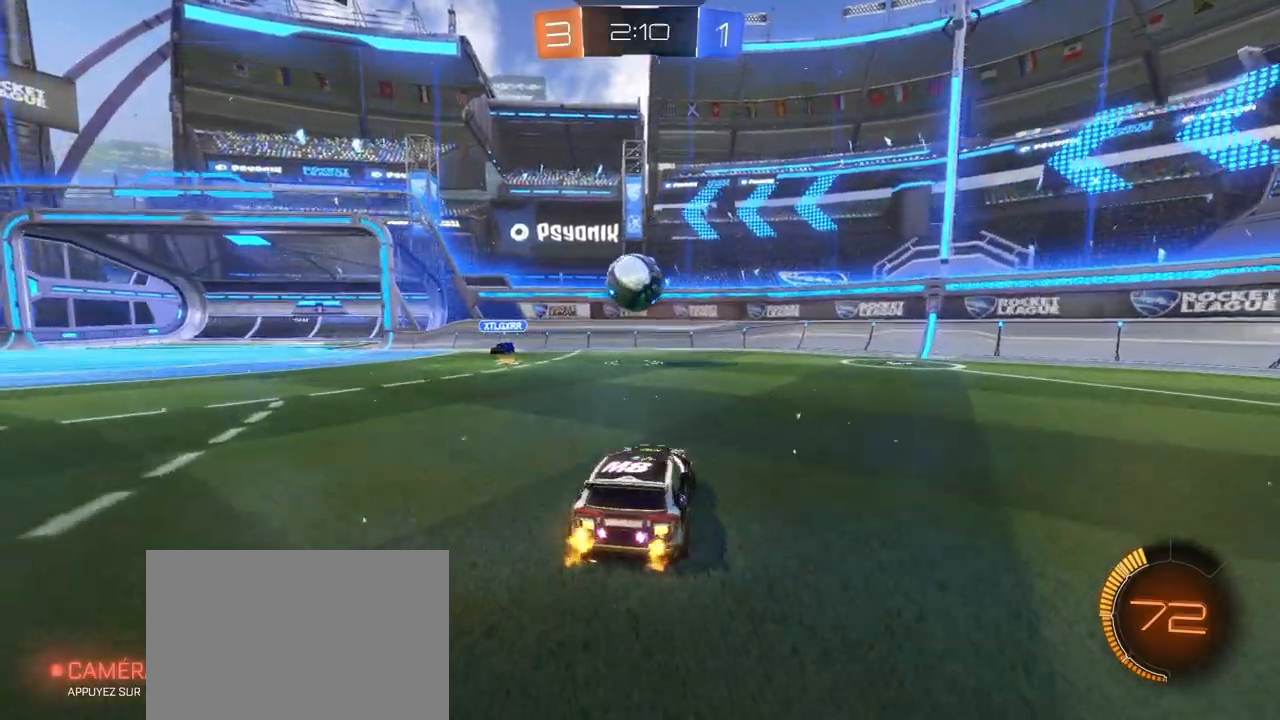
{"buttons": ["CROSS", "L1", "R2"], "left_stick": "left", "right_stick": "center", "events": [[50, "left_stick", "left"], [117, "CROSS", "down"], [117, "L1", "down"], [317, "CROSS", "up"], [400, "CROSS", "down"]]}
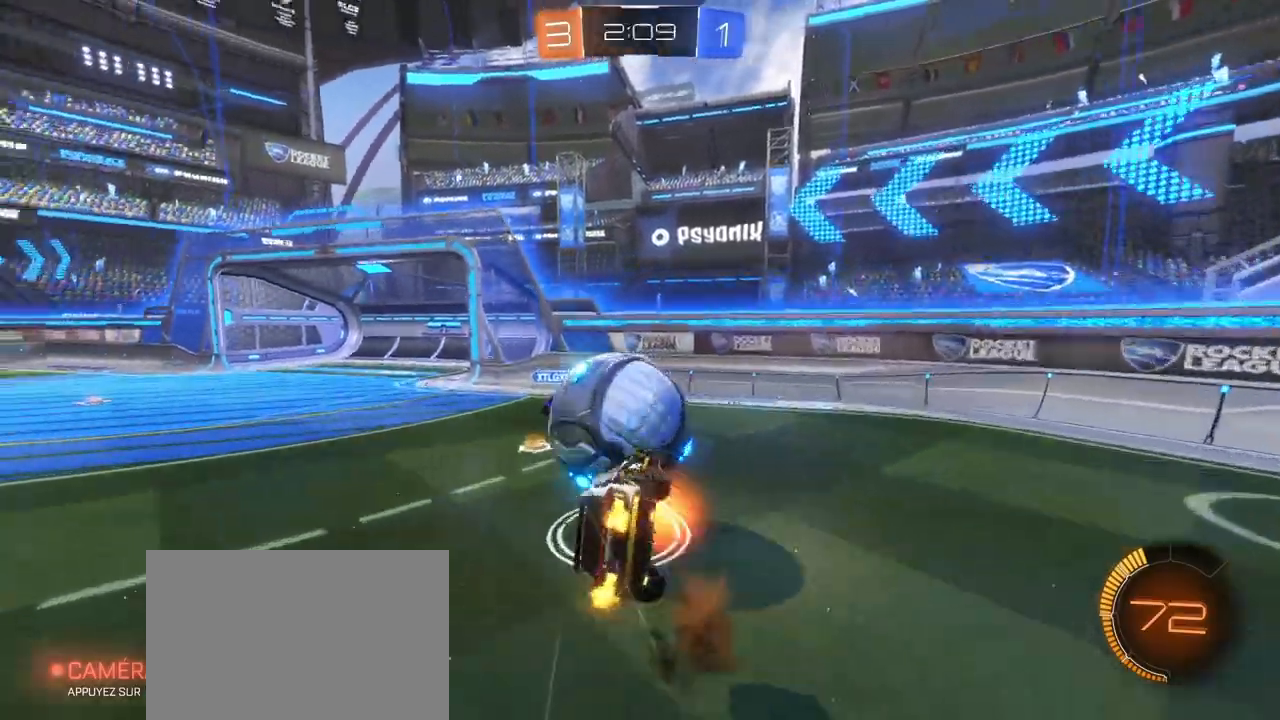
{"buttons": ["R2"], "left_stick": "left", "right_stick": "center", "events": [[150, "CROSS", "up"], [383, "L1", "up"]]}
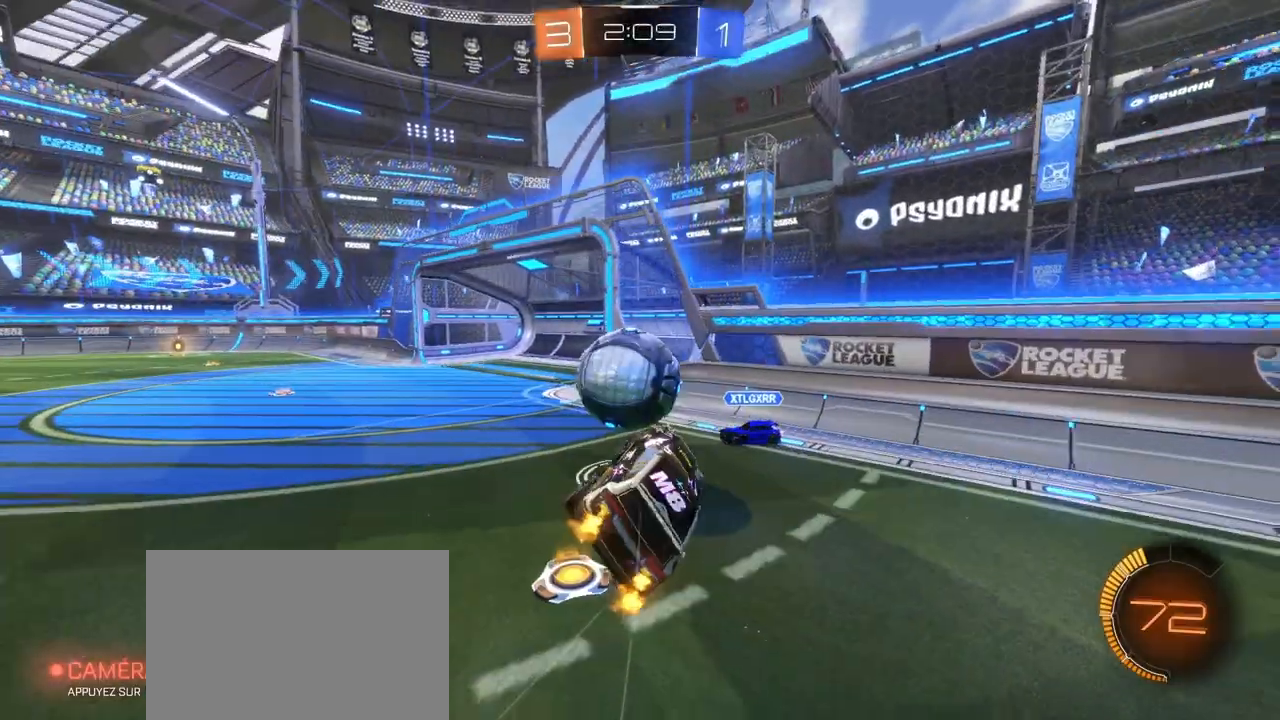
{"buttons": ["R2"], "left_stick": "left", "right_stick": "center", "events": []}
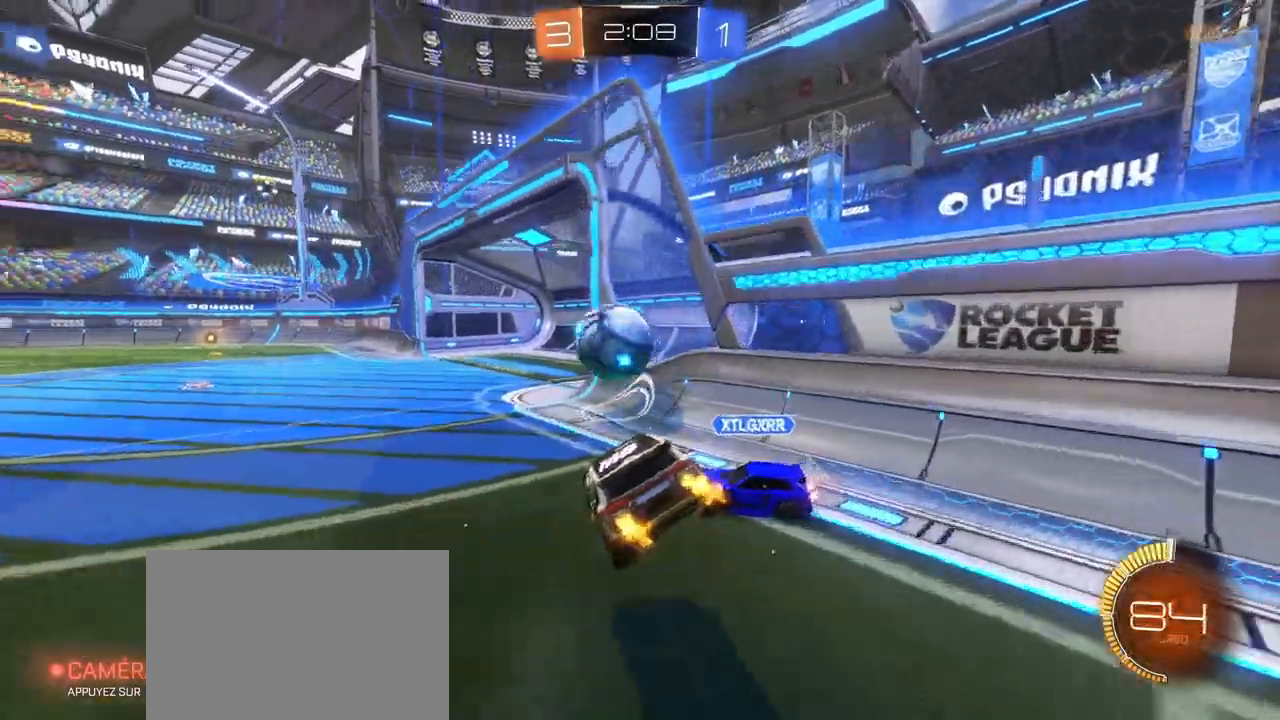
{"buttons": ["R1", "R2"], "left_stick": "right", "right_stick": "center", "events": [[133, "R1", "down"], [150, "left_stick", "center"], [383, "left_stick", "right"]]}
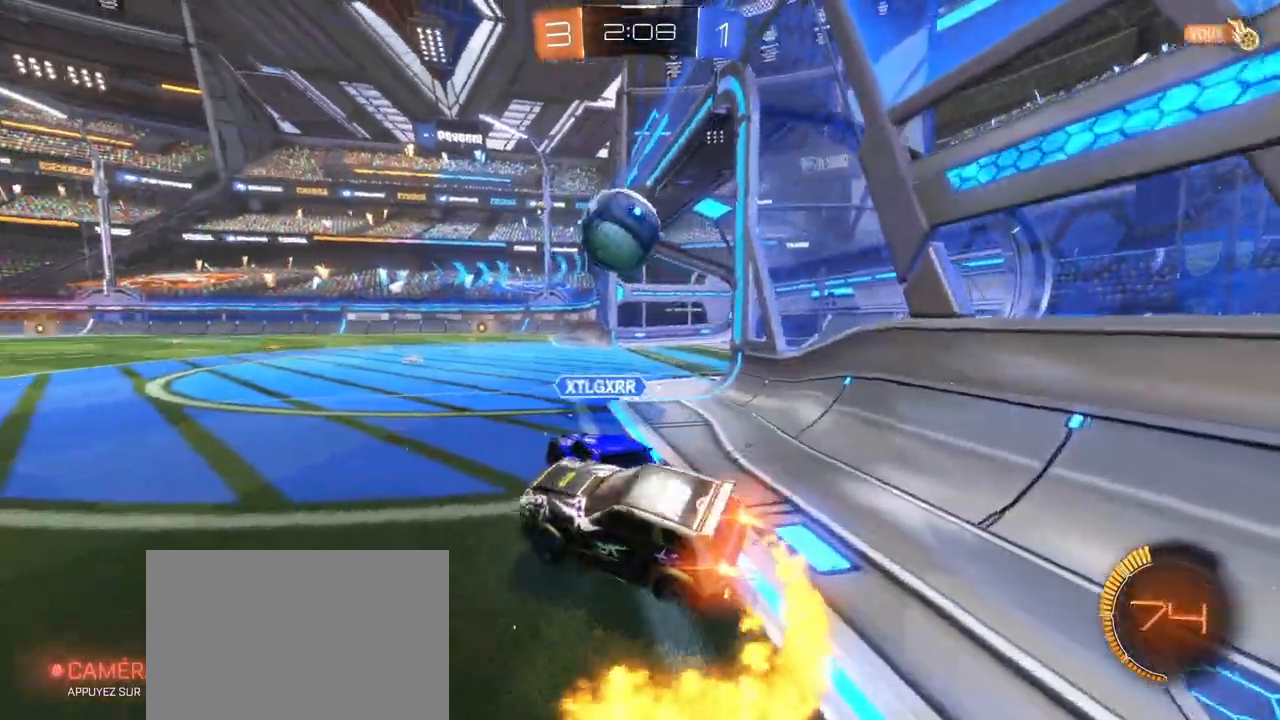
{"buttons": ["R1", "R2"], "left_stick": "right", "right_stick": "center", "events": [[117, "left_stick", "center"], [167, "left_stick", "right"]]}
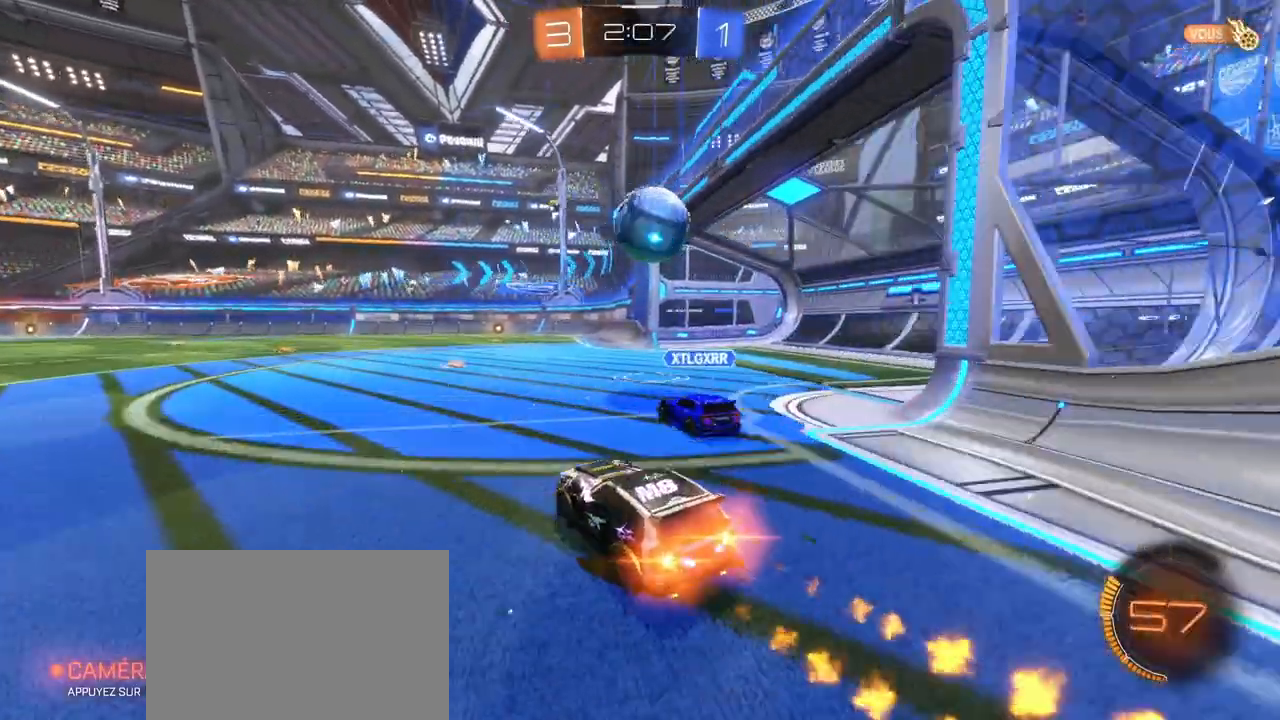
{"buttons": ["R1", "R2"], "left_stick": "down-left", "right_stick": "center", "events": [[483, "left_stick", "down-left"]]}
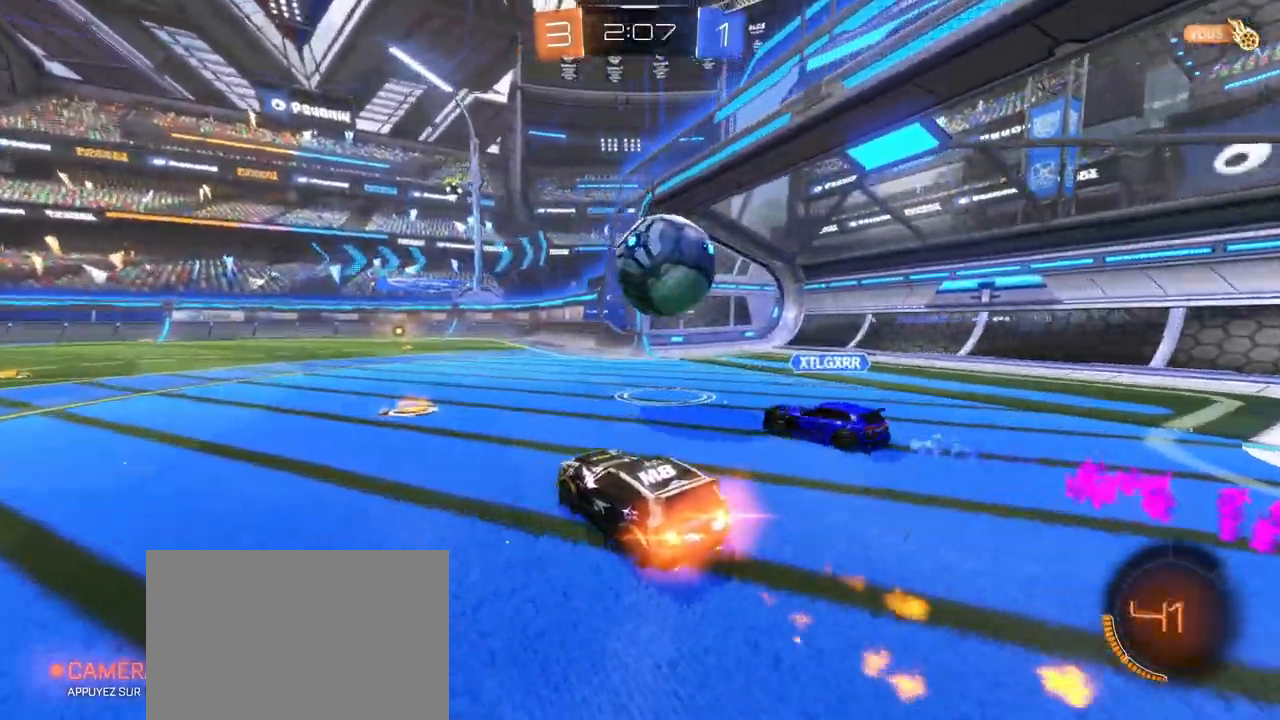
{"buttons": ["R2"], "left_stick": "left", "right_stick": "center", "events": [[133, "R1", "up"], [150, "left_stick", "right"], [383, "left_stick", "center"], [500, "left_stick", "left"]]}
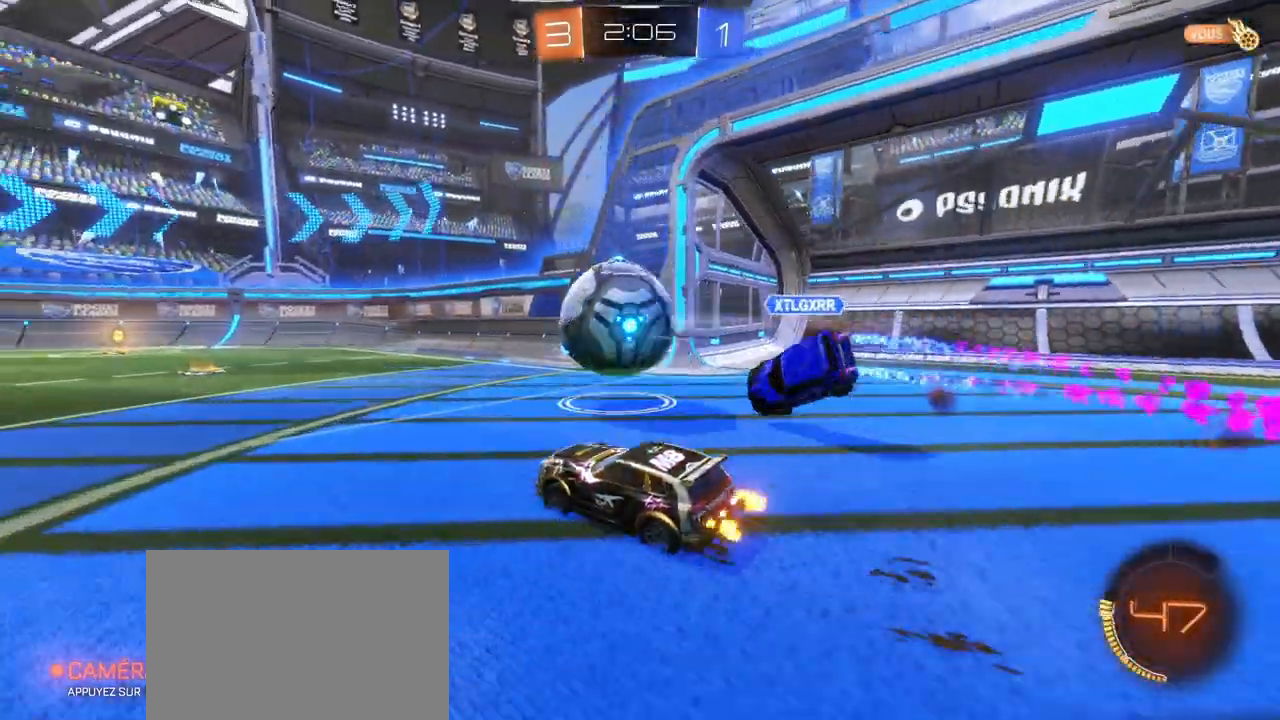
{"buttons": ["R1", "R2"], "left_stick": "right", "right_stick": "center", "events": [[50, "R1", "down"], [67, "TRIANGLE", "down"], [83, "left_stick", "center"], [267, "TRIANGLE", "up"], [500, "left_stick", "right"]]}
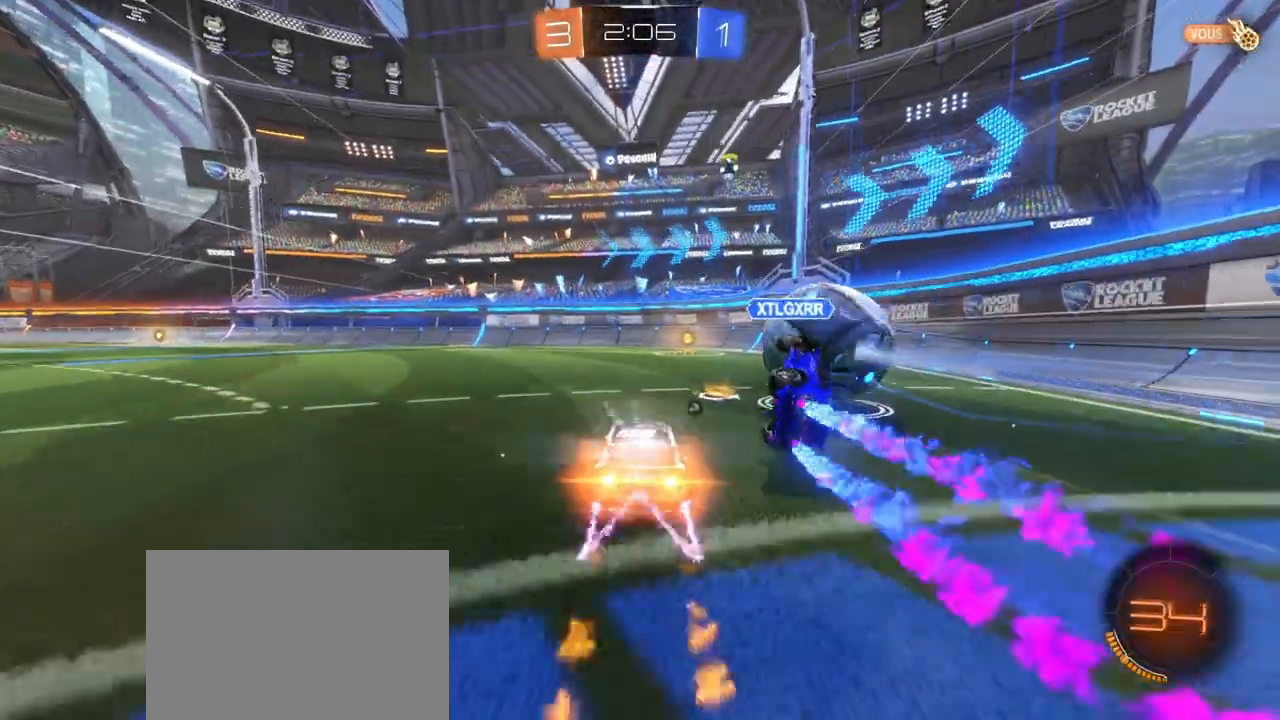
{"buttons": ["R2"], "left_stick": "right", "right_stick": "center", "events": [[83, "R1", "up"], [117, "left_stick", "center"], [500, "left_stick", "right"]]}
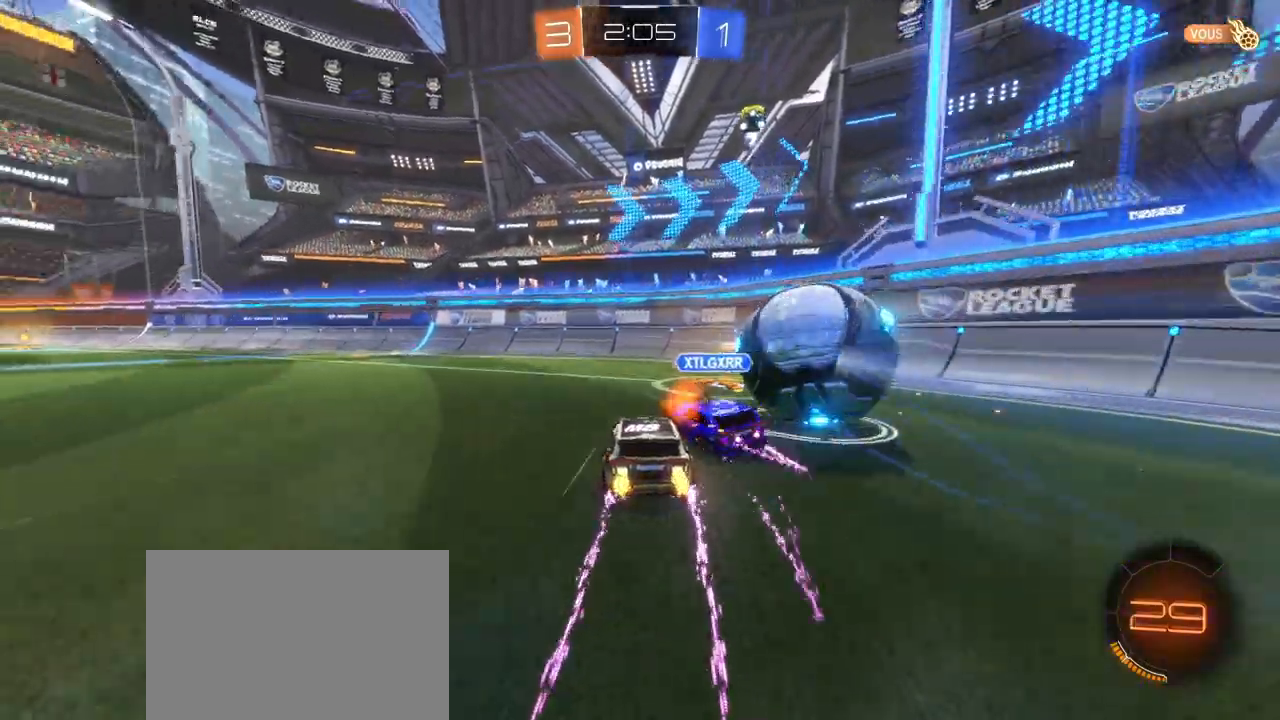
{"buttons": ["TRIANGLE", "R2"], "left_stick": "left", "right_stick": "center", "events": [[400, "left_stick", "down"], [483, "left_stick", "left"], [500, "TRIANGLE", "down"]]}
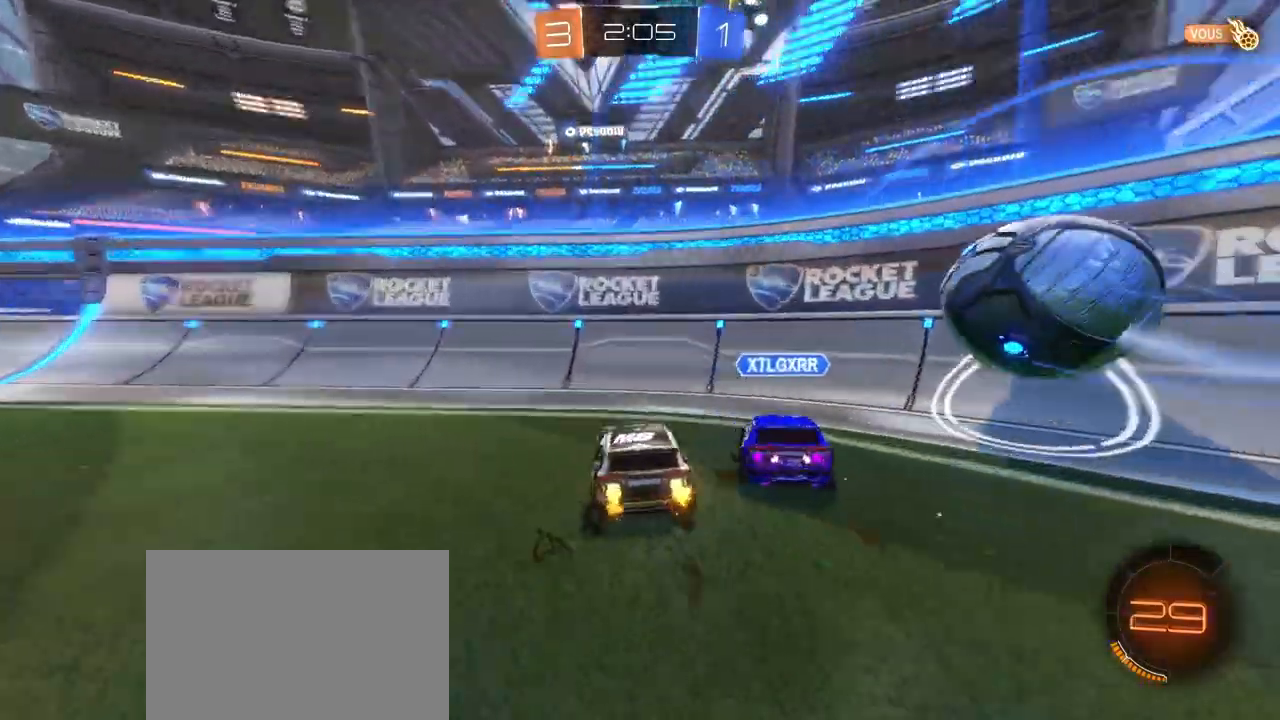
{"buttons": ["R1", "R2"], "left_stick": "left", "right_stick": "center", "events": [[83, "R1", "down"], [183, "TRIANGLE", "up"]]}
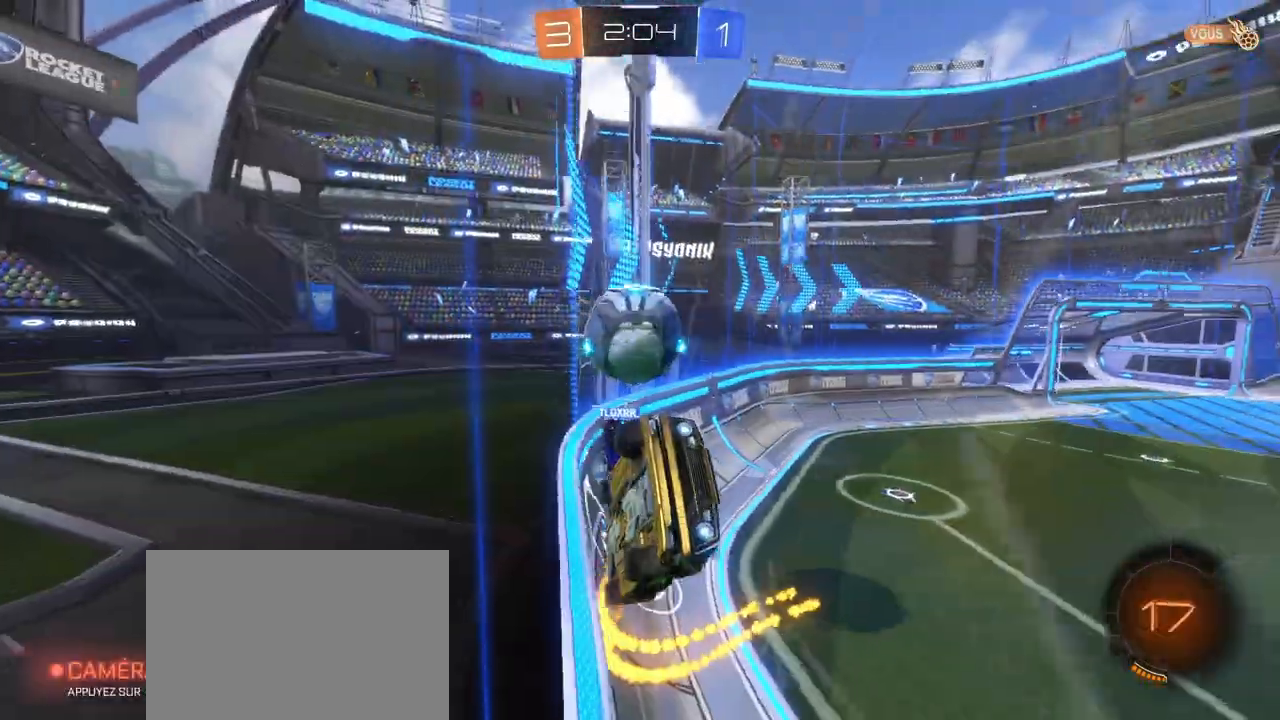
{"buttons": ["TRIANGLE", "R1", "R2"], "left_stick": "left", "right_stick": "center", "events": [[483, "TRIANGLE", "down"]]}
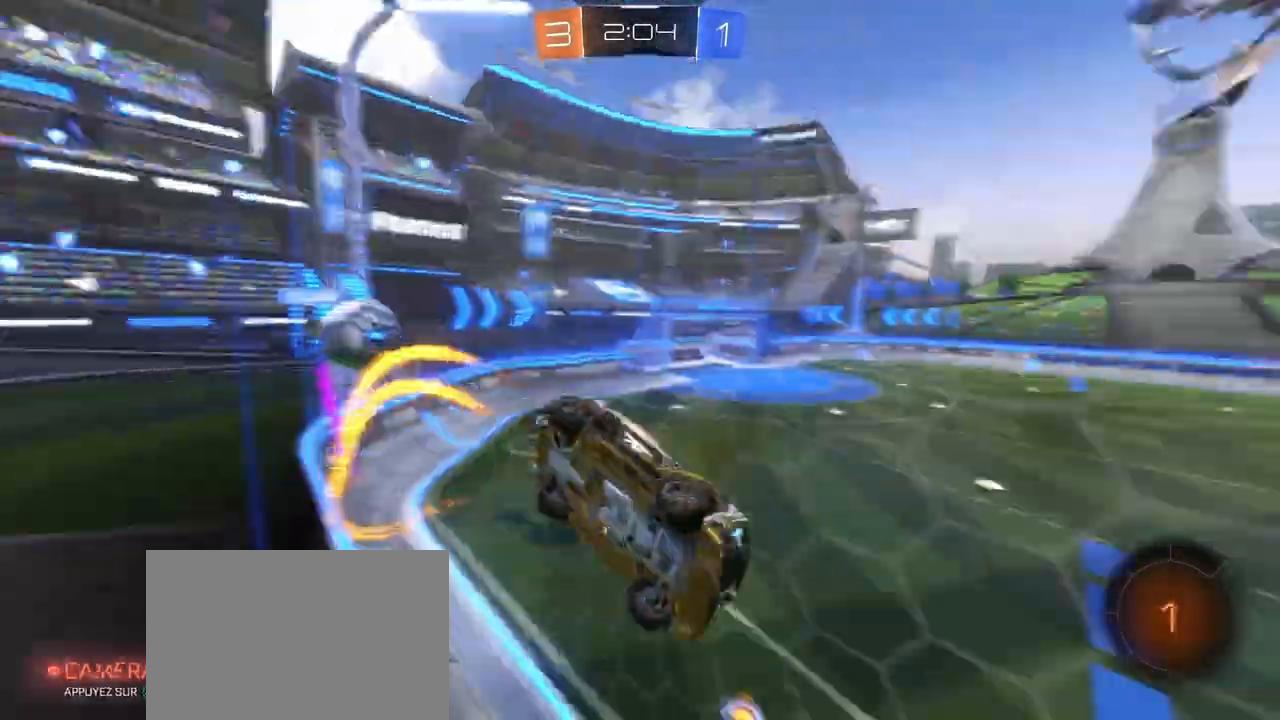
{"buttons": ["R2"], "left_stick": "down", "right_stick": "center", "events": [[33, "R1", "up"], [83, "TRIANGLE", "up"], [83, "left_stick", "center"], [100, "L1", "down"], [150, "CROSS", "down"], [183, "left_stick", "right"], [233, "left_stick", "down-right"], [300, "CROSS", "up"], [400, "L1", "up"], [500, "left_stick", "down"]]}
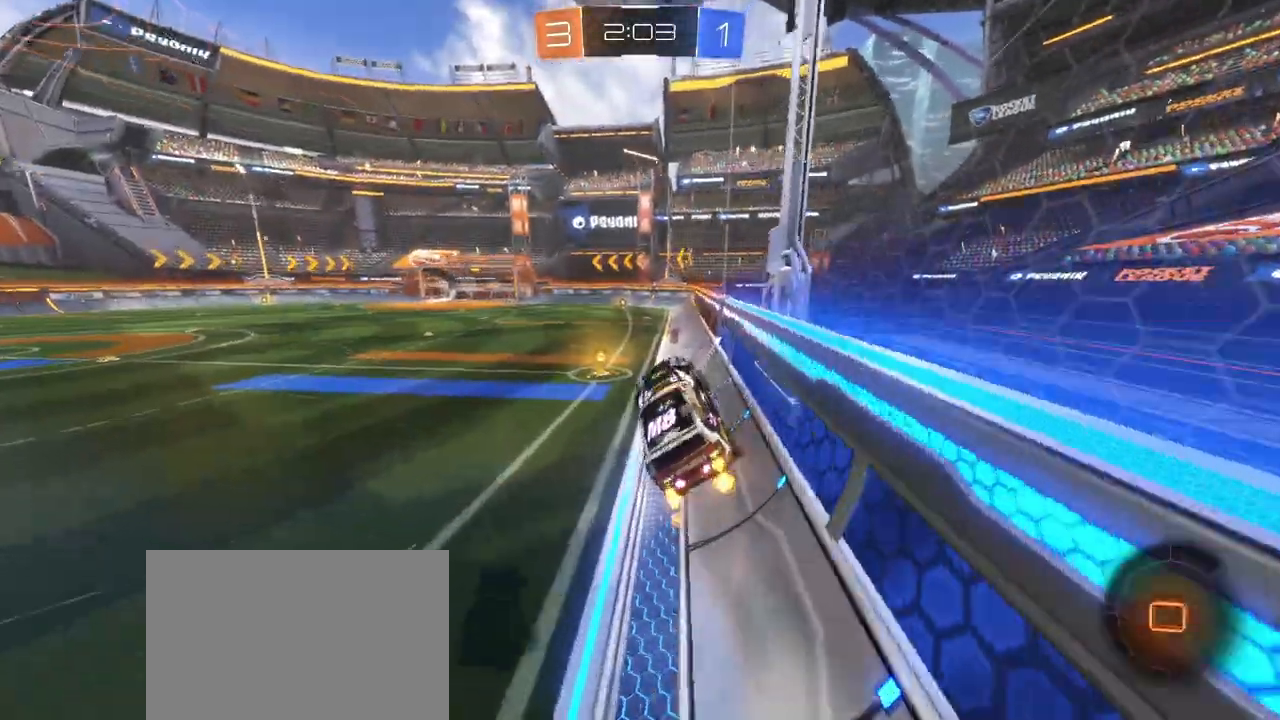
{"buttons": ["TRIANGLE", "R2"], "left_stick": "center", "right_stick": "center", "events": [[133, "left_stick", "up"], [267, "CROSS", "down"], [350, "left_stick", "center"], [383, "CROSS", "up"], [467, "TRIANGLE", "down"]]}
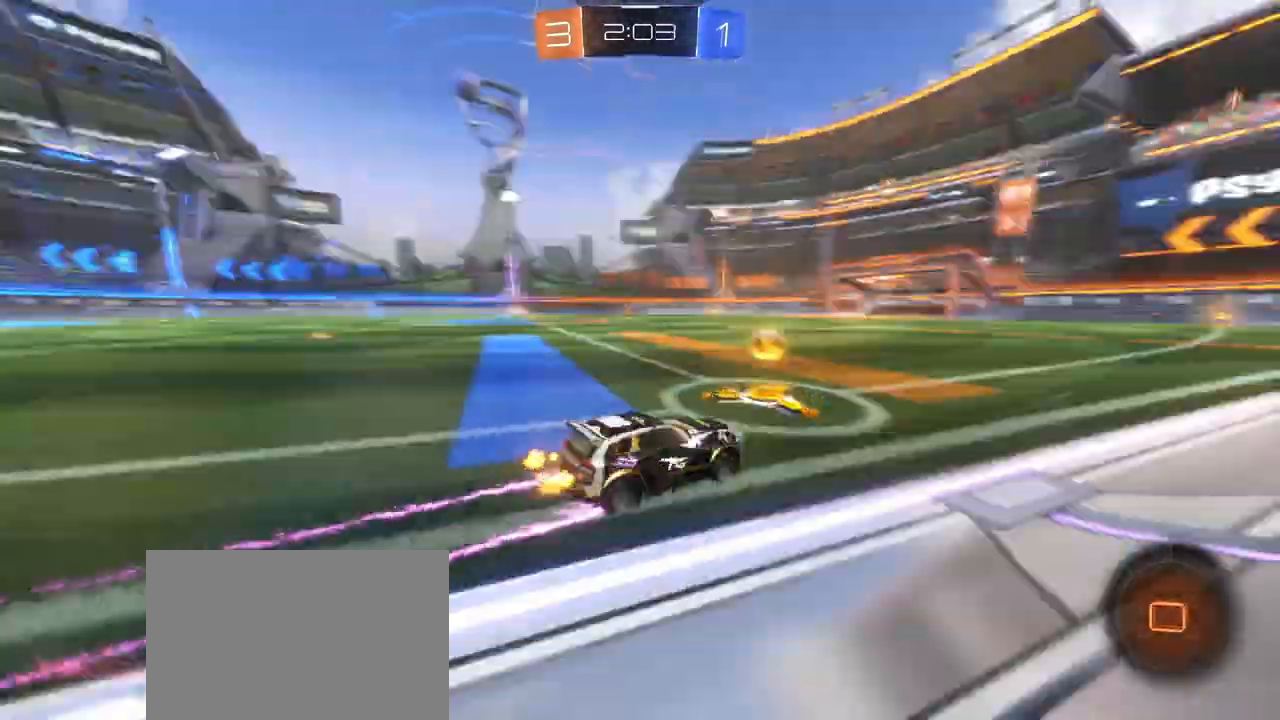
{"buttons": ["R2"], "left_stick": "left", "right_stick": "center", "events": [[83, "TRIANGLE", "up"], [467, "left_stick", "left"]]}
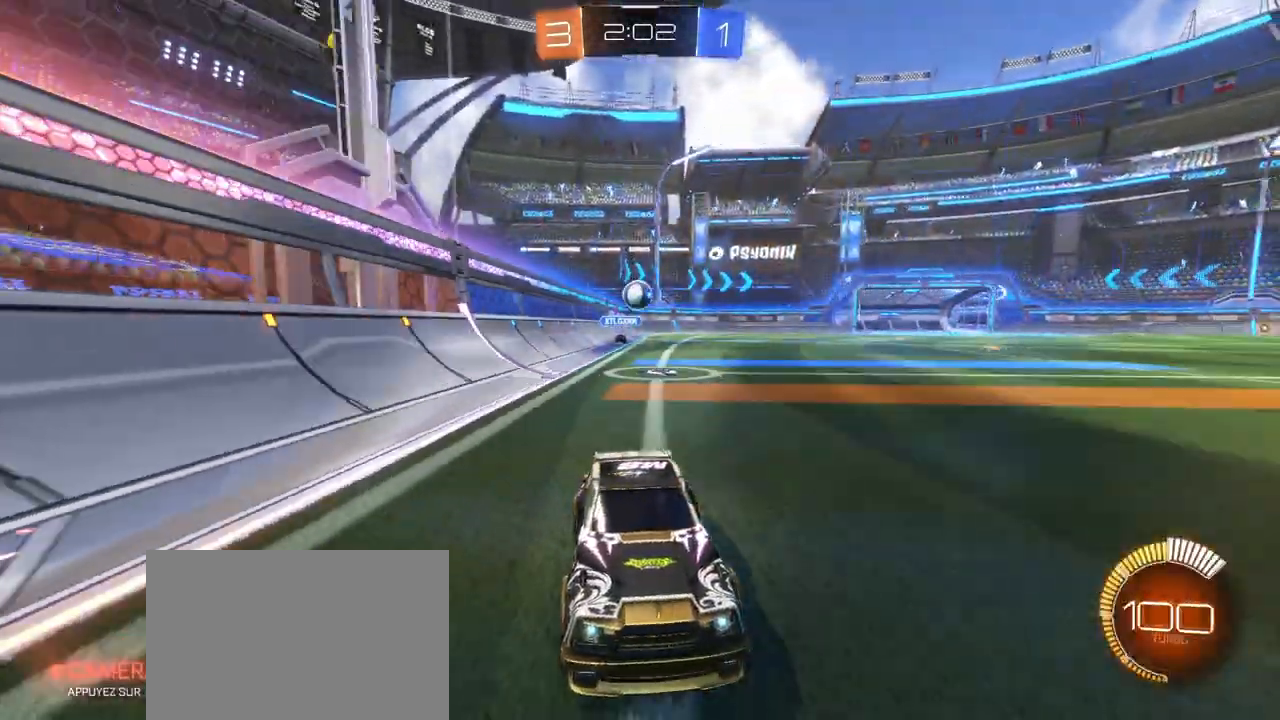
{"buttons": ["R2"], "left_stick": "center", "right_stick": "center", "events": [[17, "L2", "down"], [67, "R2", "up"], [200, "L2", "up"], [217, "R2", "down"], [233, "left_stick", "right"], [467, "left_stick", "center"]]}
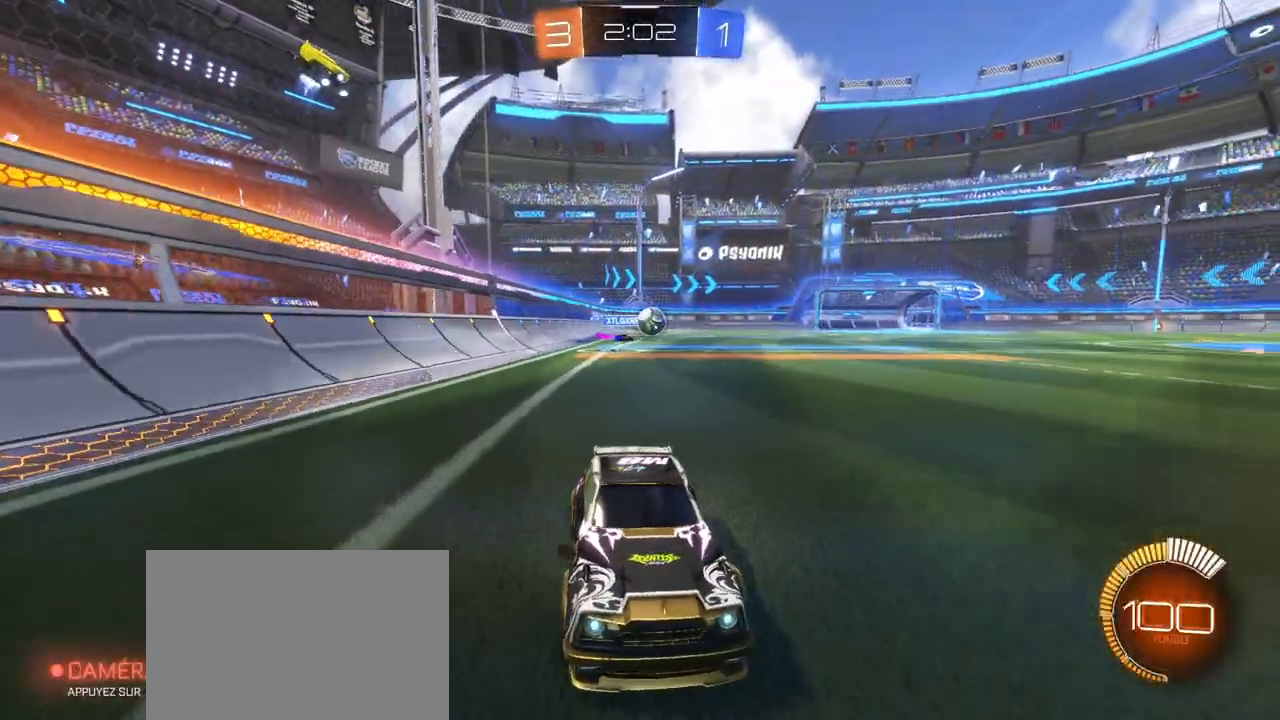
{"buttons": ["R2"], "left_stick": "left", "right_stick": "center", "events": [[33, "left_stick", "left"]]}
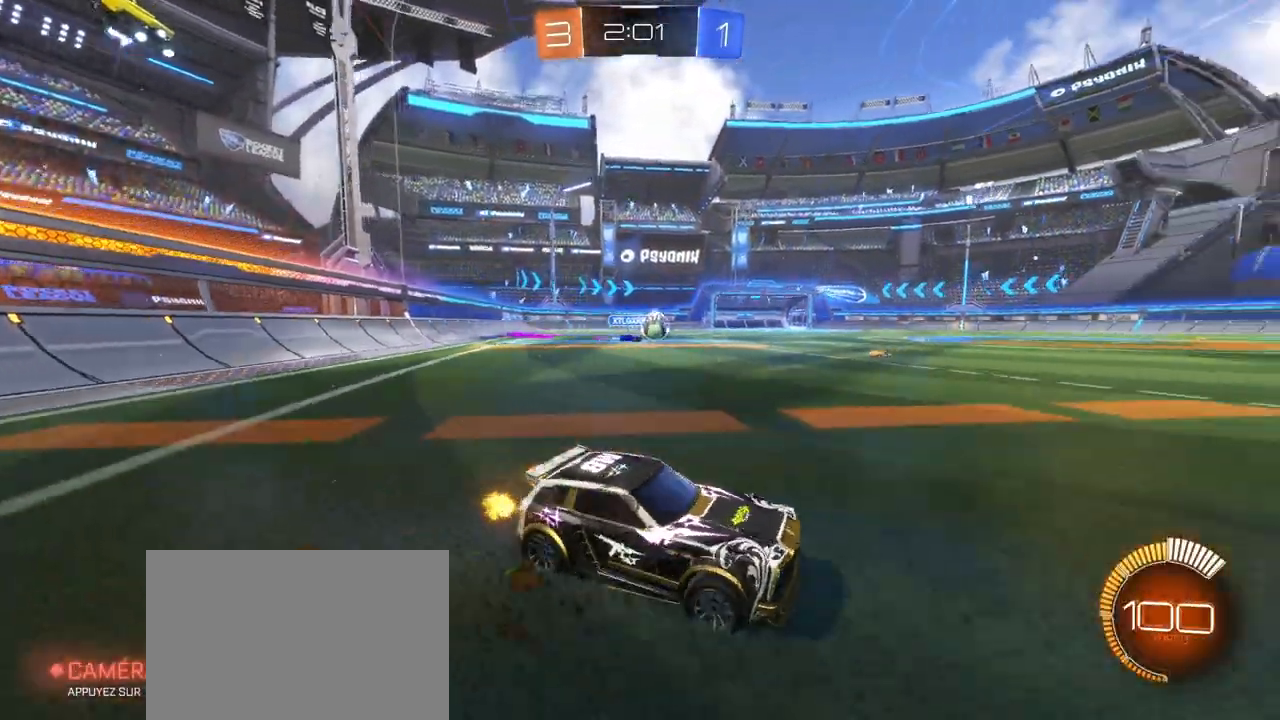
{"buttons": ["R2"], "left_stick": "right", "right_stick": "center", "events": [[50, "R1", "down"], [317, "left_stick", "center"], [400, "R1", "up"], [417, "left_stick", "right"]]}
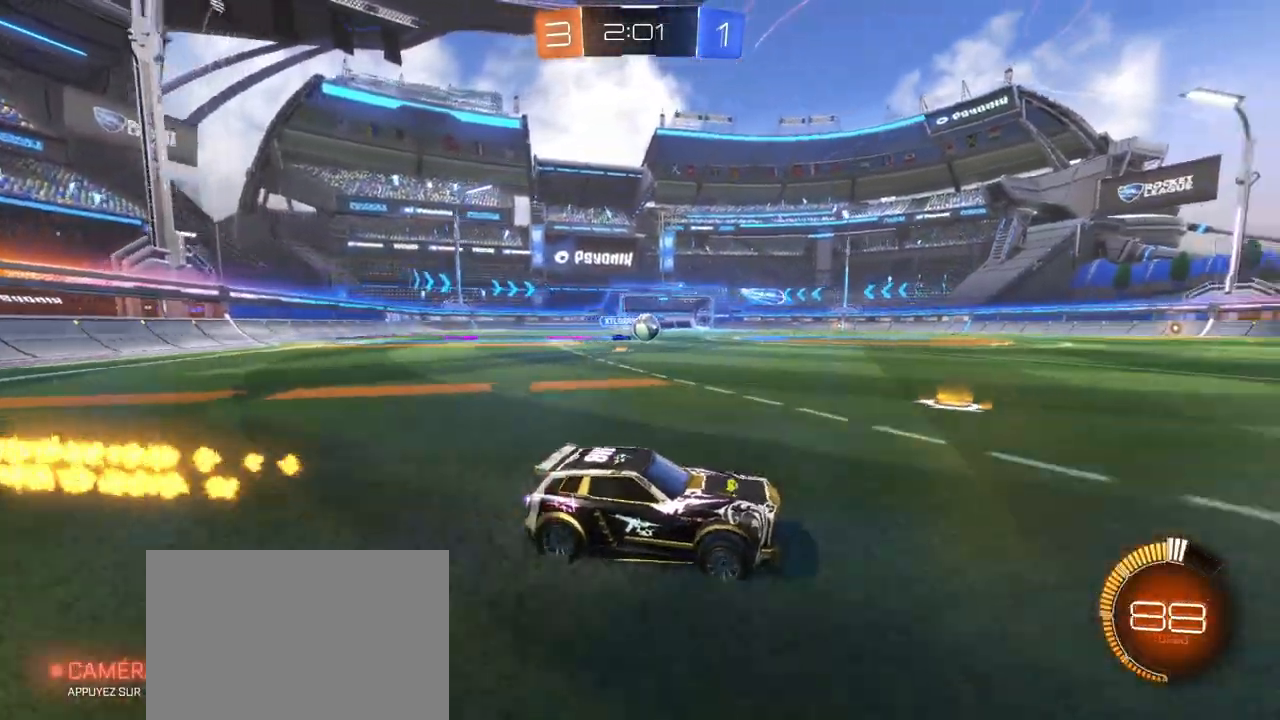
{"buttons": ["R2"], "left_stick": "left", "right_stick": "center", "events": [[467, "left_stick", "left"]]}
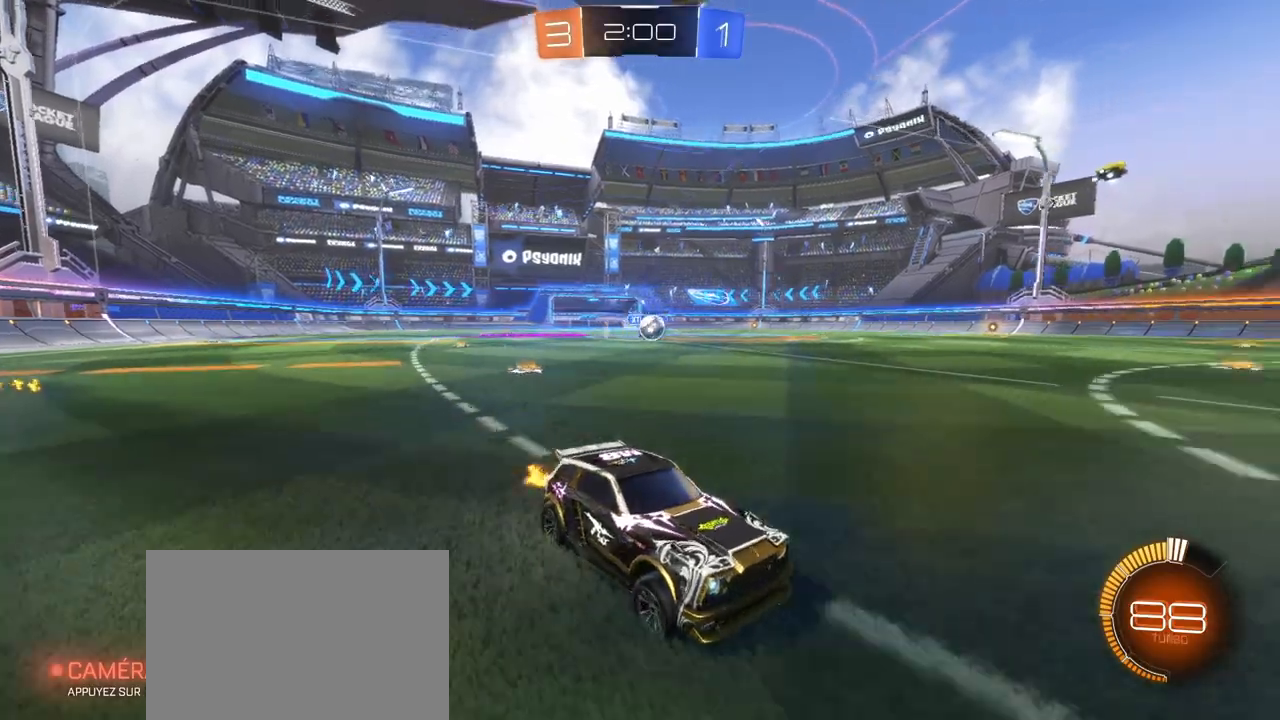
{"buttons": ["R2"], "left_stick": "left", "right_stick": "center", "events": []}